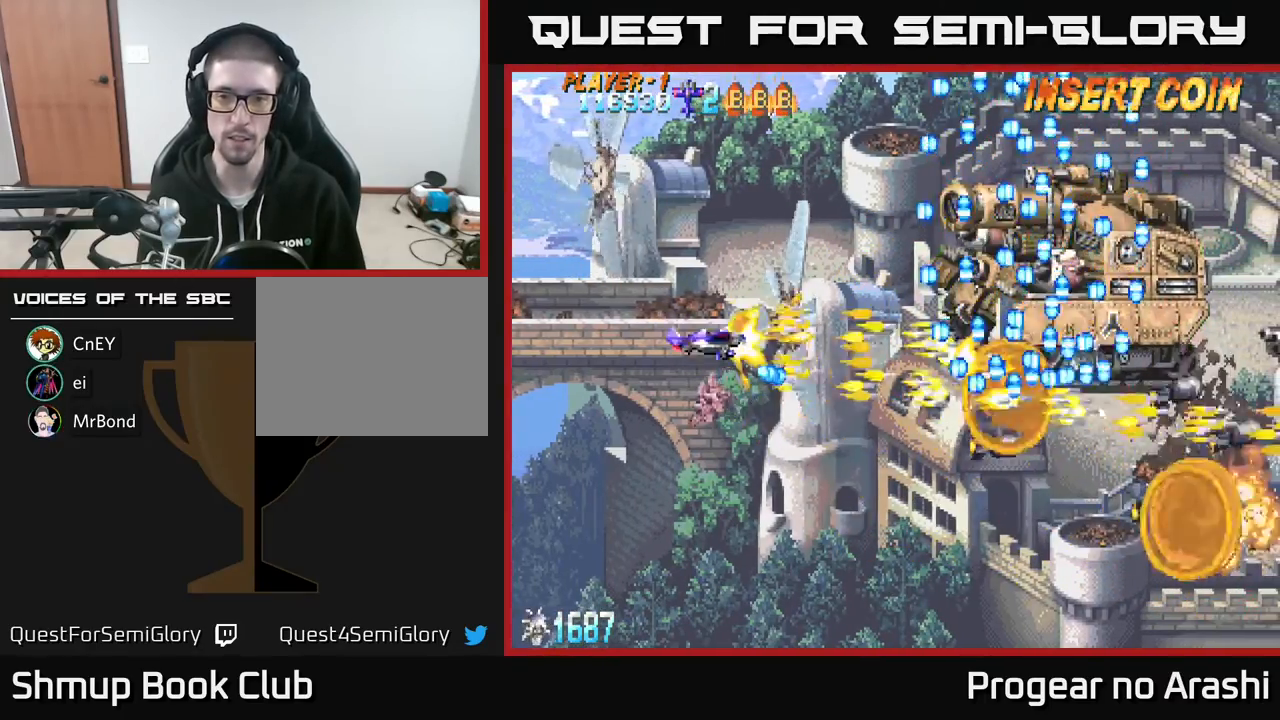
Gameplay with a controller (Xbox layout); each line is a JSON object with the inputs held at the frame after it. "events" lists button and stick changes between this image and that frame as [ms after this image, input, new state], when the widget could be followed in between. Not read: right_stick.
{"buttons": ["X"], "left_stick": "center", "events": [[83, "DPAD_LEFT", "up"], [300, "DPAD_RIGHT", "down"], [300, "DPAD_UP", "up"], [350, "DPAD_RIGHT", "up"]]}
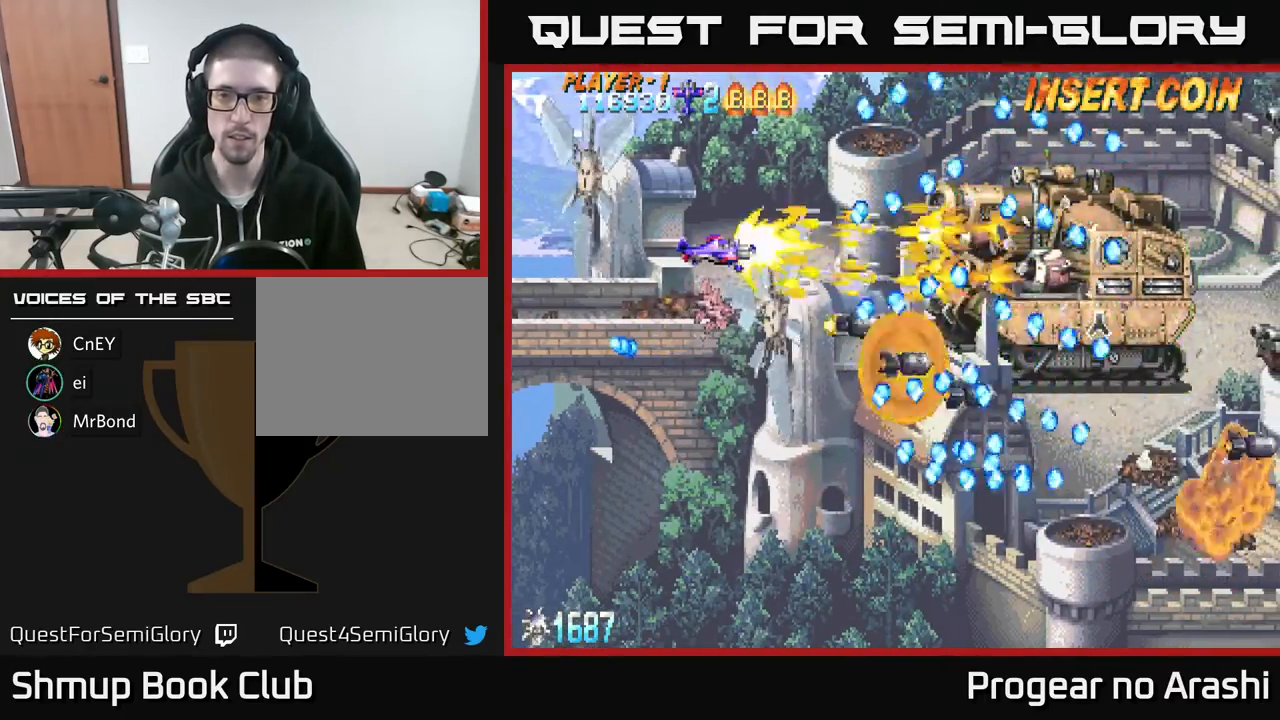
{"buttons": ["X"], "left_stick": "center", "events": [[217, "DPAD_RIGHT", "down"], [500, "DPAD_RIGHT", "up"]]}
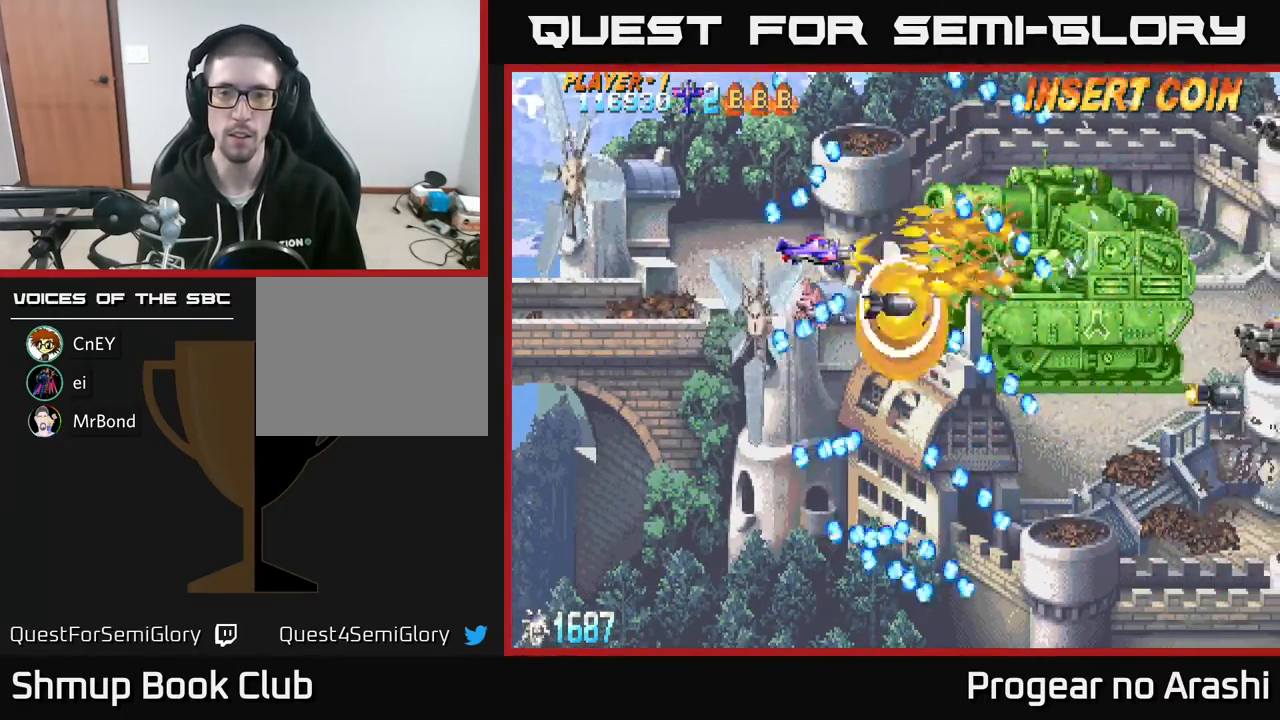
{"buttons": ["X"], "left_stick": "center", "events": [[17, "X", "up"], [417, "X", "down"]]}
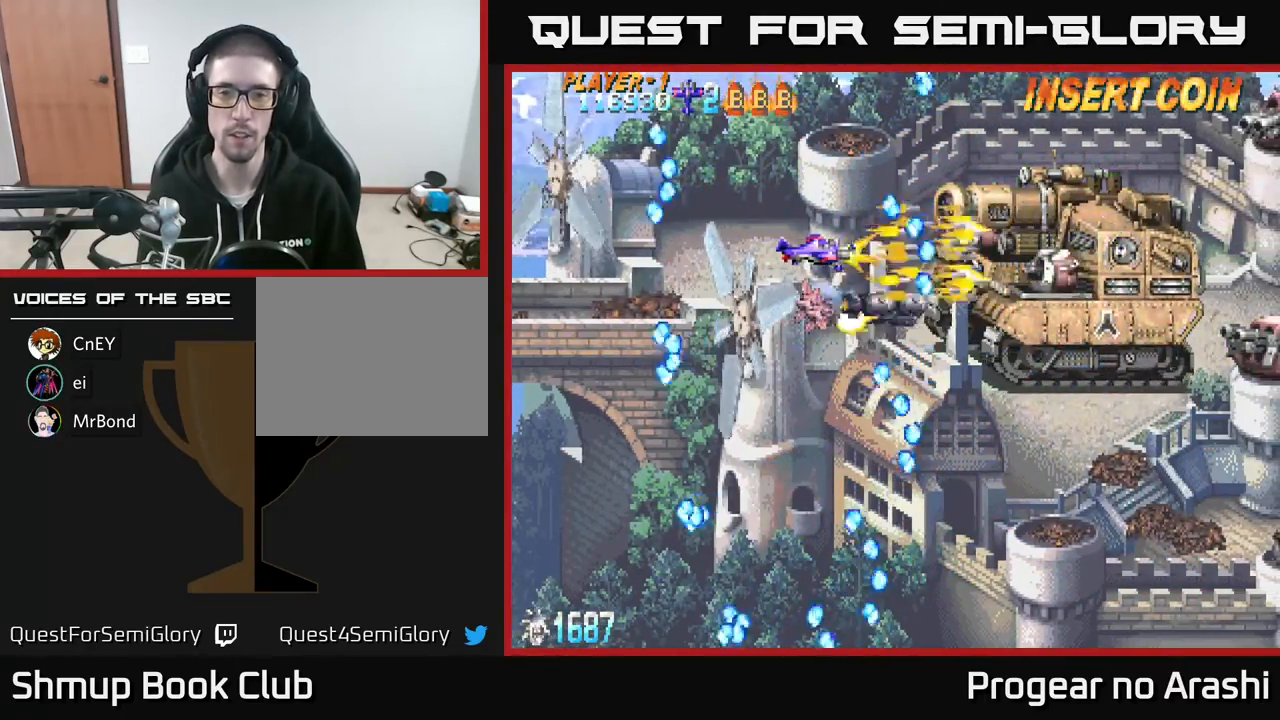
{"buttons": ["X", "DPAD_RIGHT"], "left_stick": "center", "events": [[67, "DPAD_DOWN", "down"], [200, "DPAD_DOWN", "up"], [317, "DPAD_DOWN", "down"], [417, "DPAD_DOWN", "up"], [450, "DPAD_RIGHT", "down"]]}
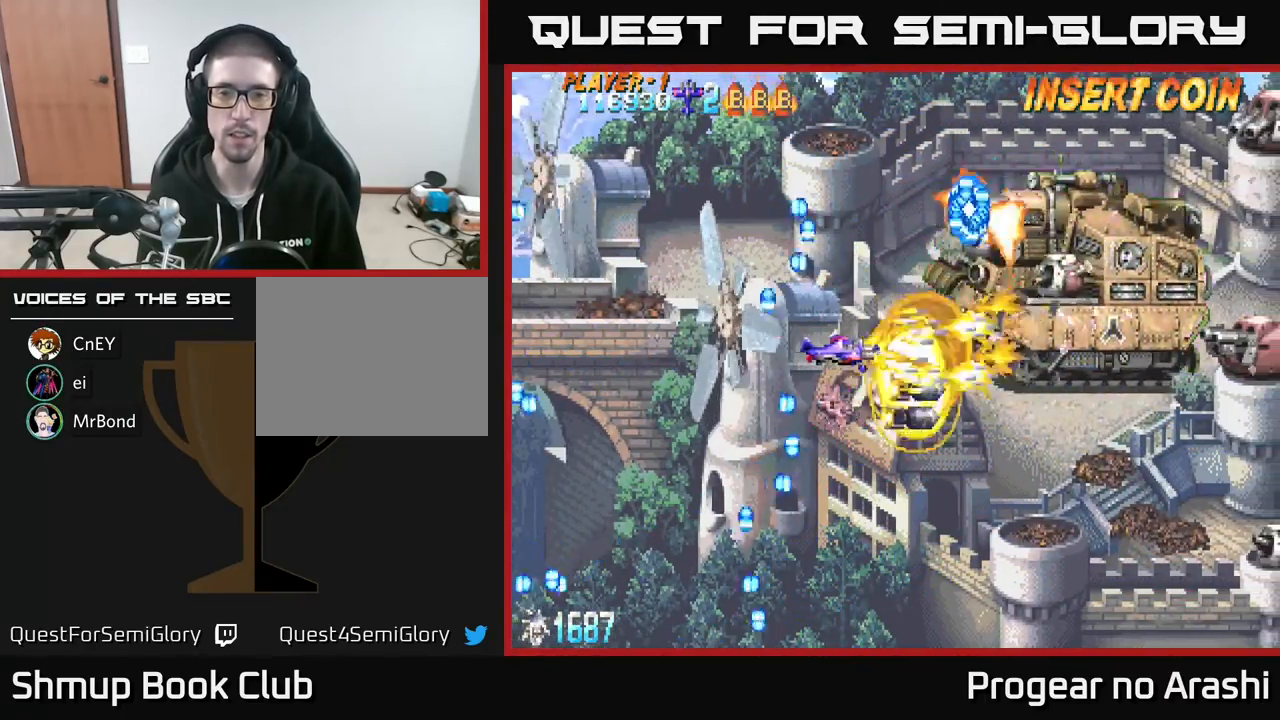
{"buttons": ["DPAD_LEFT"], "left_stick": "center", "events": [[100, "DPAD_RIGHT", "up"], [117, "DPAD_UP", "down"], [267, "DPAD_LEFT", "down"], [317, "DPAD_UP", "up"], [467, "X", "up"]]}
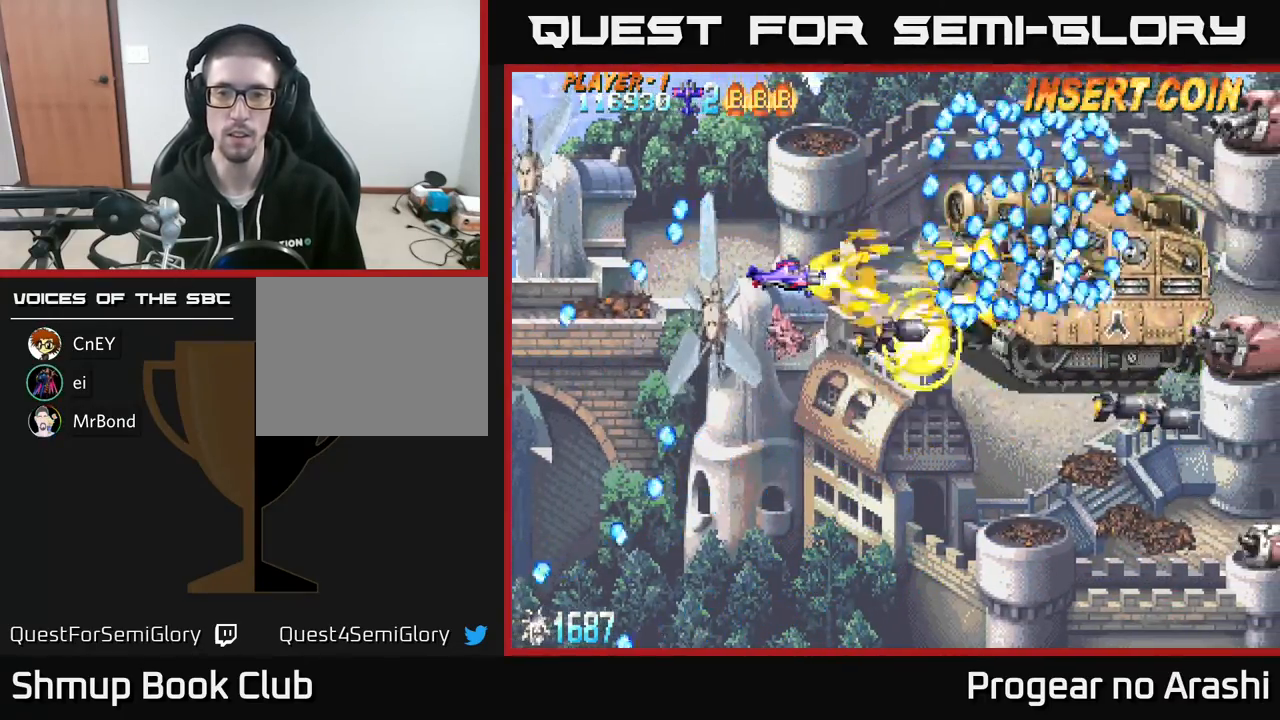
{"buttons": [], "left_stick": "center", "events": [[17, "DPAD_LEFT", "up"]]}
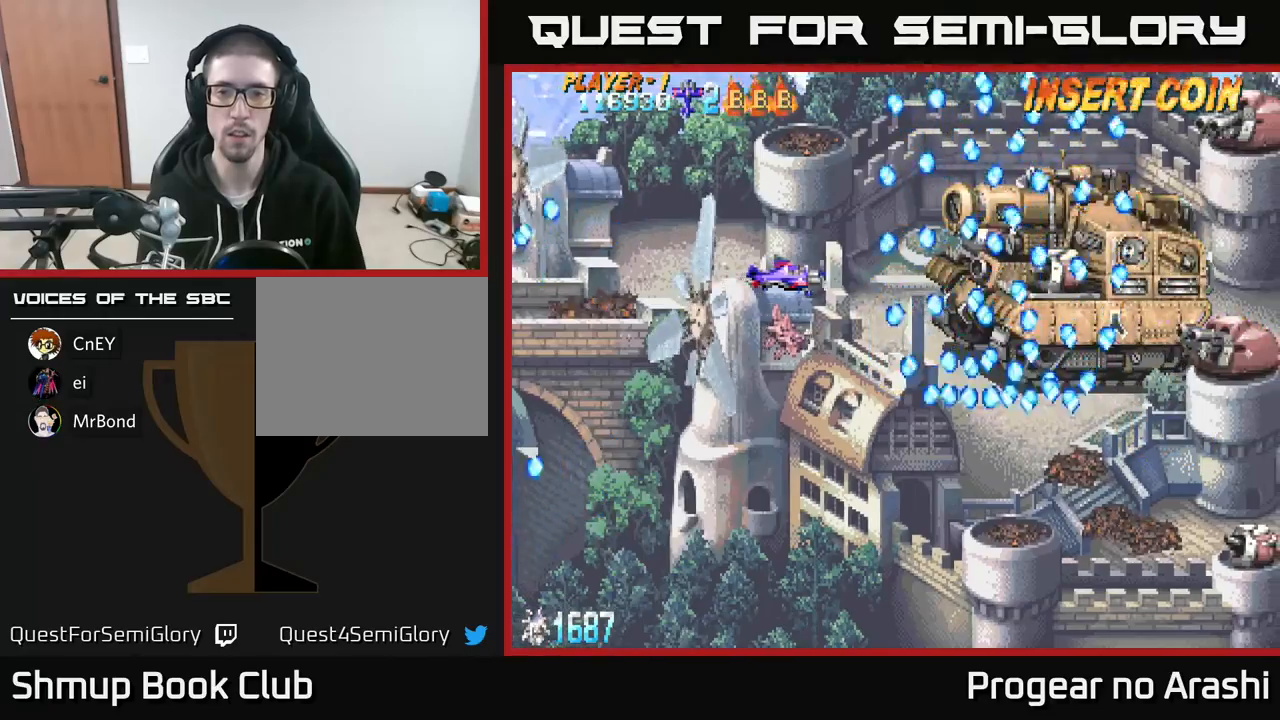
{"buttons": ["X"], "left_stick": "center", "events": [[33, "X", "down"], [50, "DPAD_LEFT", "down"], [150, "DPAD_LEFT", "up"]]}
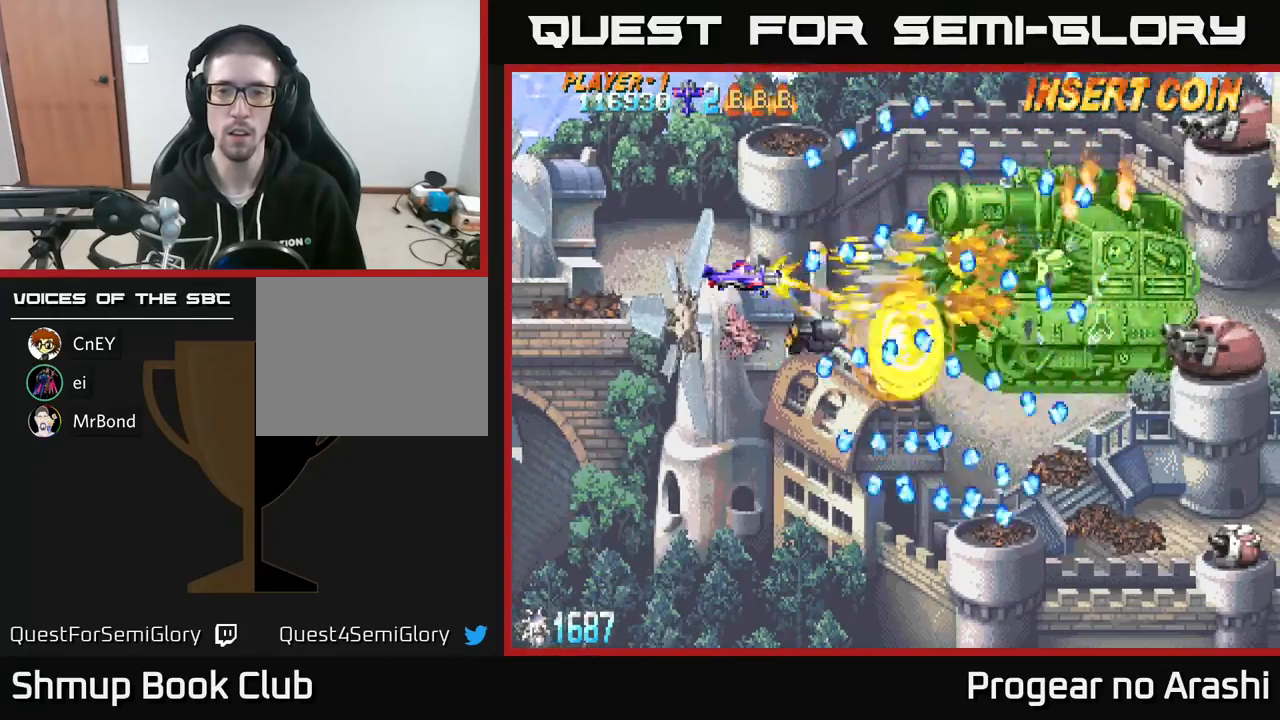
{"buttons": ["DPAD_UP"], "left_stick": "center", "events": [[17, "DPAD_DOWN", "down"], [83, "DPAD_DOWN", "up"], [100, "X", "up"], [350, "DPAD_RIGHT", "down"], [467, "DPAD_UP", "down"], [483, "DPAD_RIGHT", "up"]]}
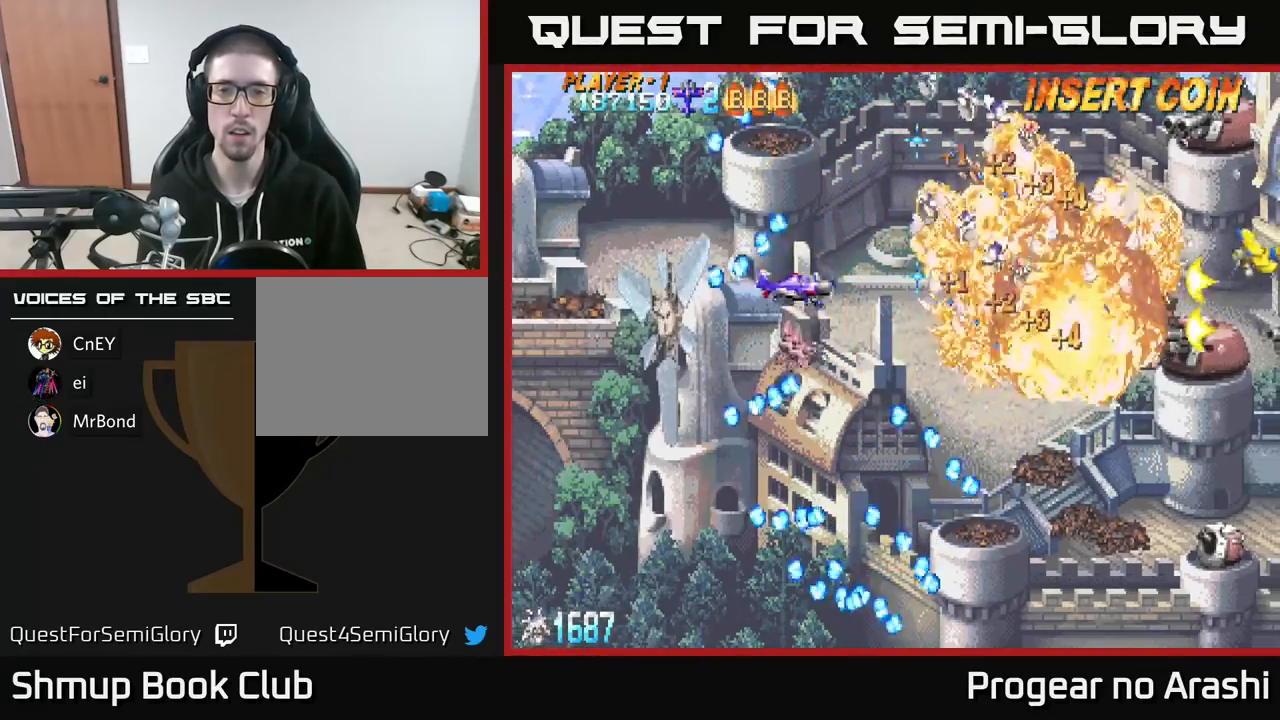
{"buttons": ["A"], "left_stick": "center", "events": [[133, "DPAD_UP", "up"], [300, "DPAD_UP", "down"], [317, "A", "down"], [433, "DPAD_RIGHT", "down"], [433, "DPAD_UP", "up"], [483, "DPAD_RIGHT", "up"]]}
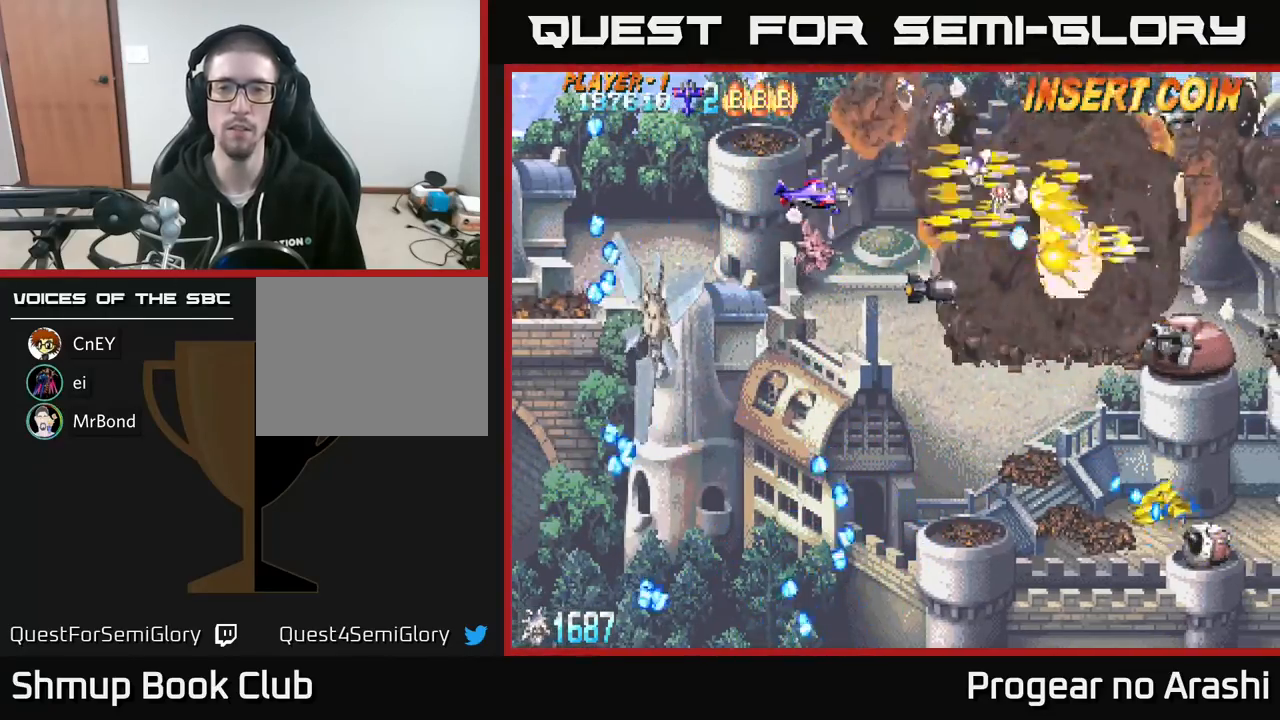
{"buttons": ["X", "DPAD_DOWN"], "left_stick": "center", "events": [[217, "DPAD_DOWN", "down"], [250, "A", "up"], [367, "X", "down"]]}
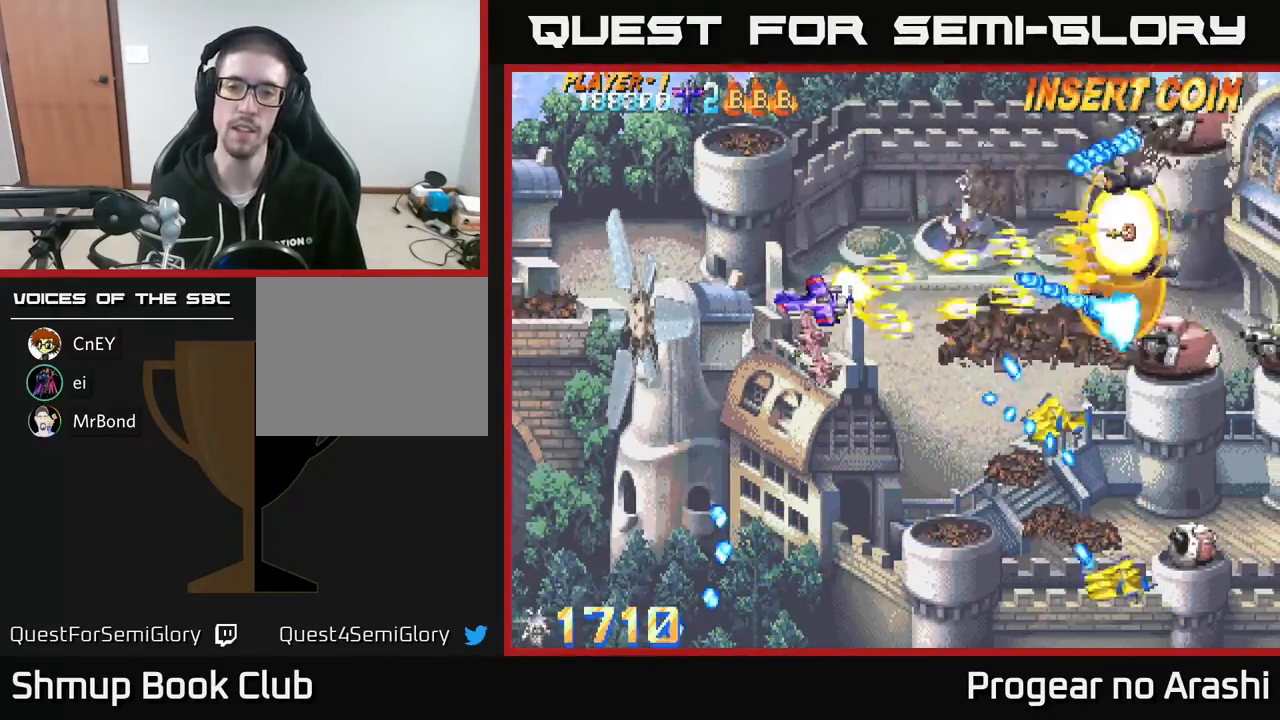
{"buttons": ["X", "DPAD_DOWN"], "left_stick": "center", "events": [[100, "X", "up"], [217, "X", "down"], [250, "DPAD_RIGHT", "down"], [450, "DPAD_RIGHT", "up"]]}
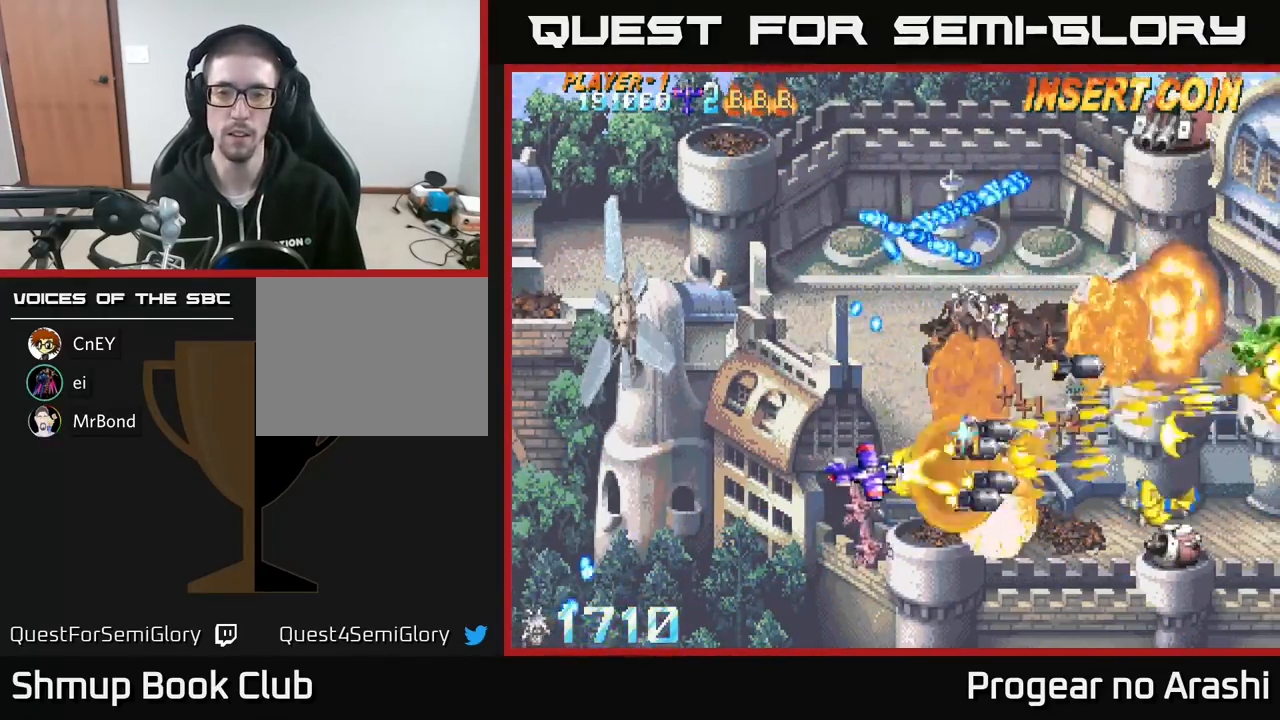
{"buttons": ["A", "DPAD_UP"], "left_stick": "center", "events": [[150, "A", "down"], [150, "DPAD_DOWN", "up"], [150, "DPAD_LEFT", "down"], [167, "X", "up"], [183, "DPAD_UP", "down"], [317, "DPAD_LEFT", "up"], [367, "DPAD_RIGHT", "down"], [400, "DPAD_RIGHT", "up"]]}
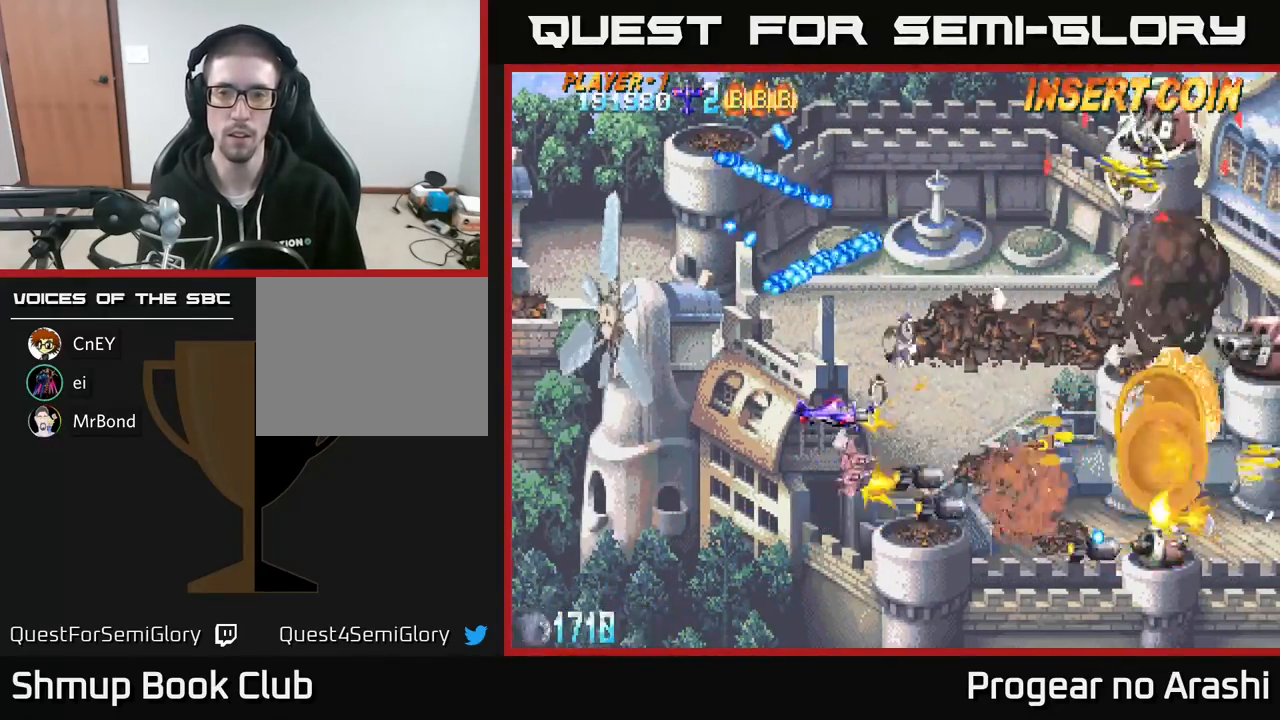
{"buttons": ["X", "DPAD_RIGHT"], "left_stick": "center", "events": [[17, "A", "up"], [417, "X", "down"], [450, "DPAD_RIGHT", "down"], [450, "DPAD_UP", "up"]]}
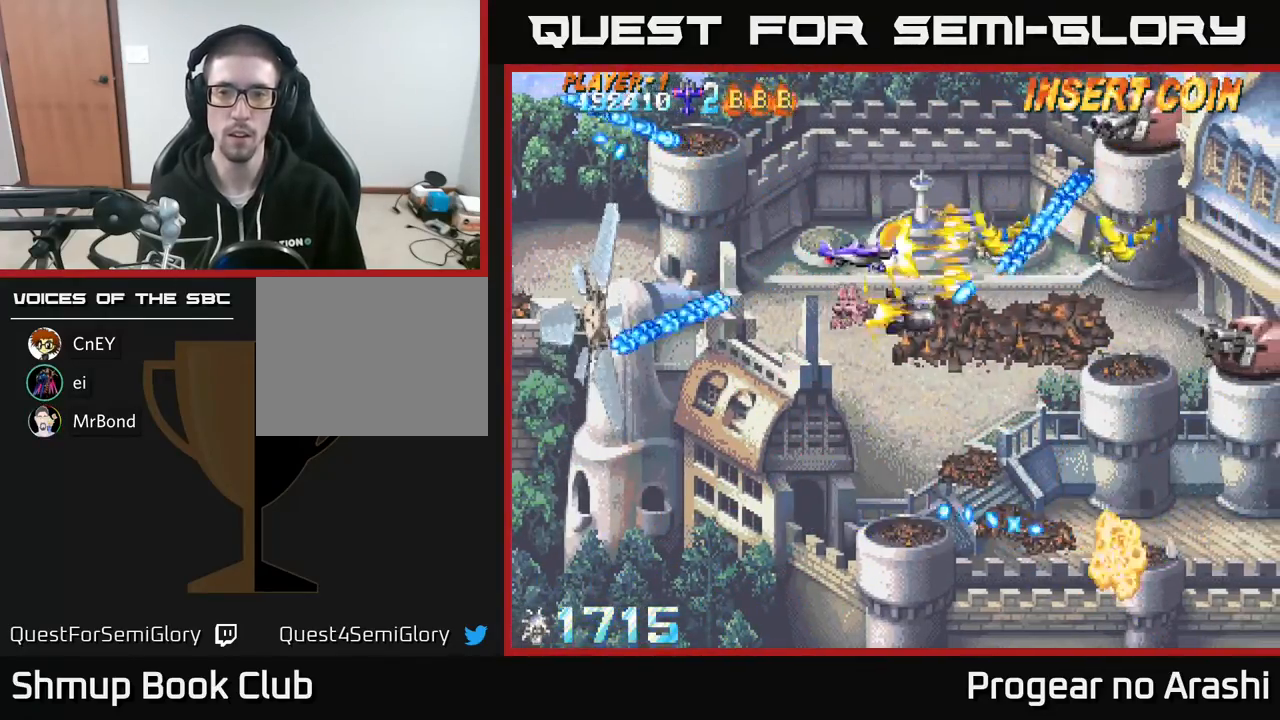
{"buttons": ["A", "DPAD_UP"], "left_stick": "center", "events": [[33, "DPAD_RIGHT", "up"], [117, "DPAD_DOWN", "down"], [117, "DPAD_LEFT", "down"], [183, "DPAD_DOWN", "up"], [217, "DPAD_UP", "down"], [300, "A", "down"], [300, "DPAD_LEFT", "up"], [317, "X", "up"]]}
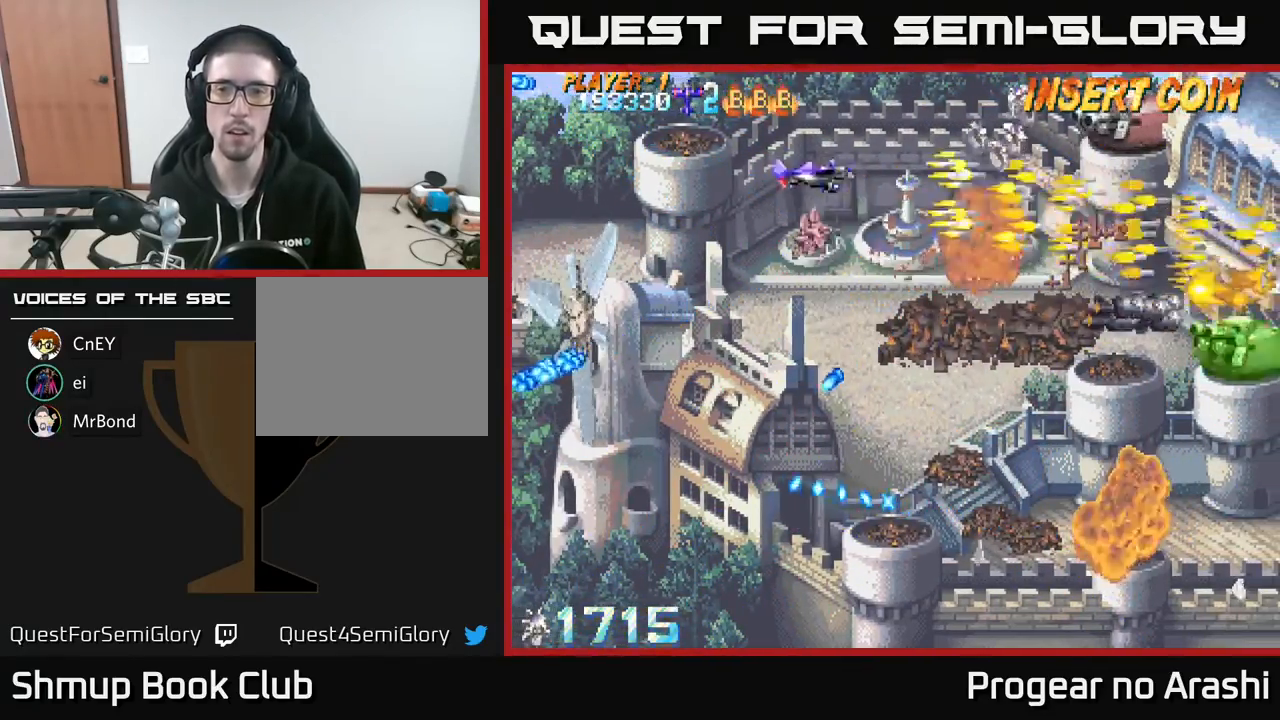
{"buttons": ["X"], "left_stick": "center", "events": [[133, "A", "up"], [150, "DPAD_UP", "up"], [417, "X", "down"]]}
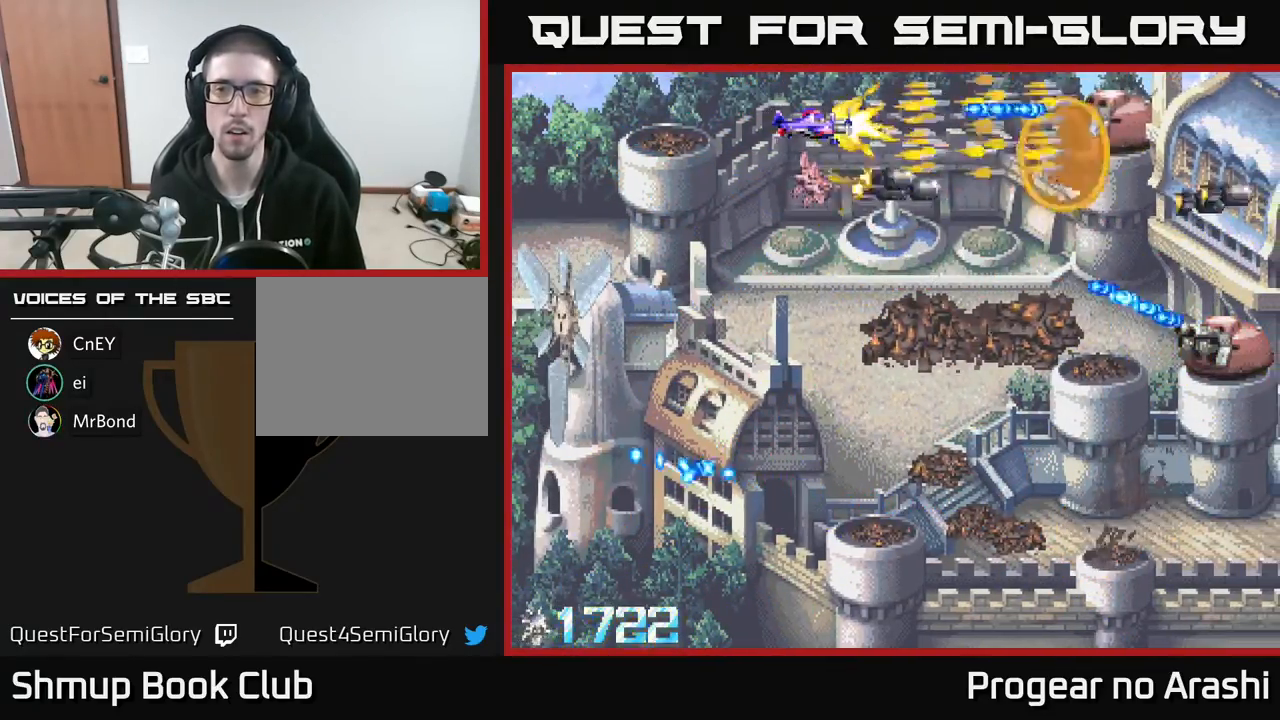
{"buttons": ["DPAD_DOWN", "DPAD_RIGHT"], "left_stick": "center", "events": [[133, "DPAD_DOWN", "down"], [167, "X", "up"], [433, "DPAD_RIGHT", "down"]]}
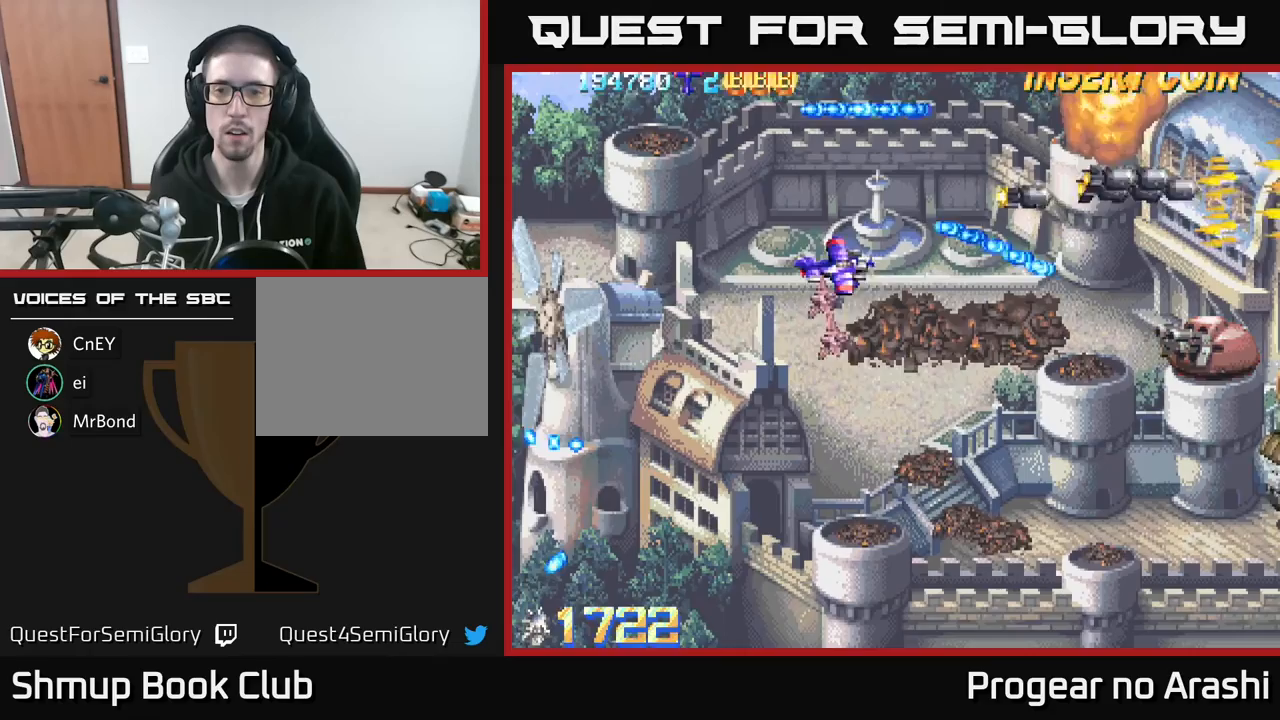
{"buttons": [], "left_stick": "center", "events": [[200, "DPAD_DOWN", "up"], [300, "DPAD_RIGHT", "up"]]}
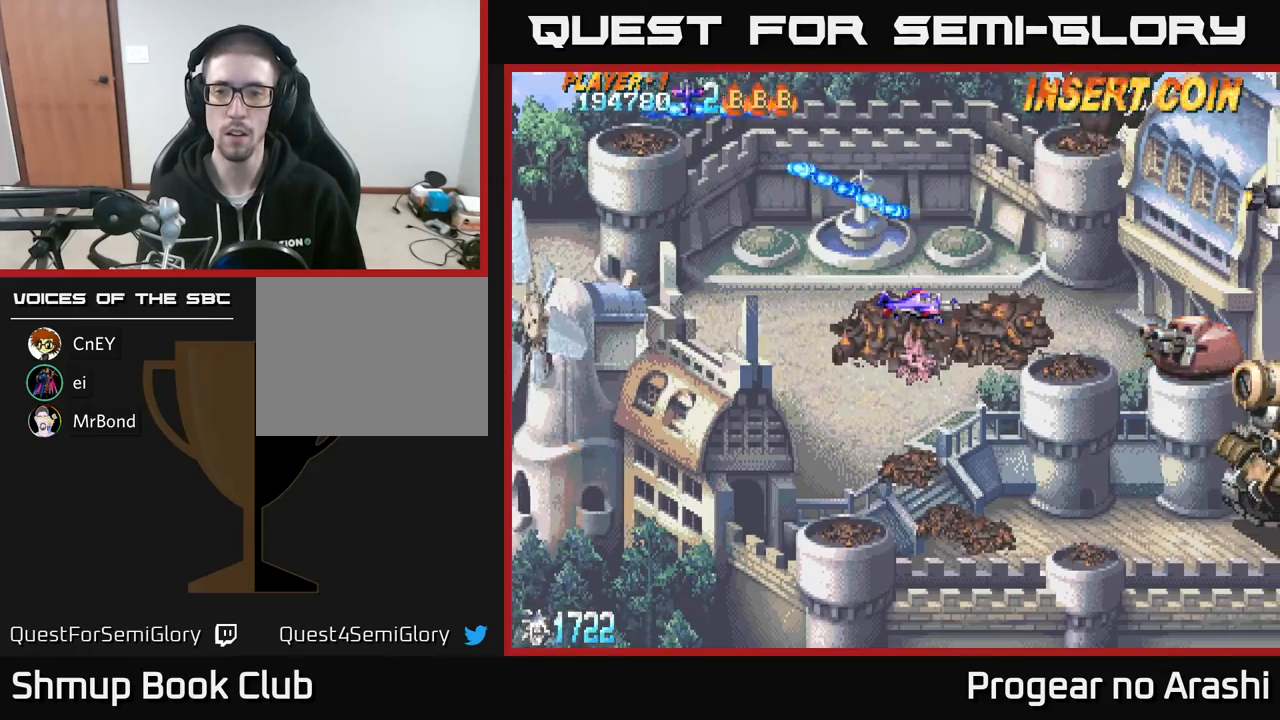
{"buttons": [], "left_stick": "center", "events": [[150, "DPAD_DOWN", "down"], [217, "DPAD_DOWN", "up"]]}
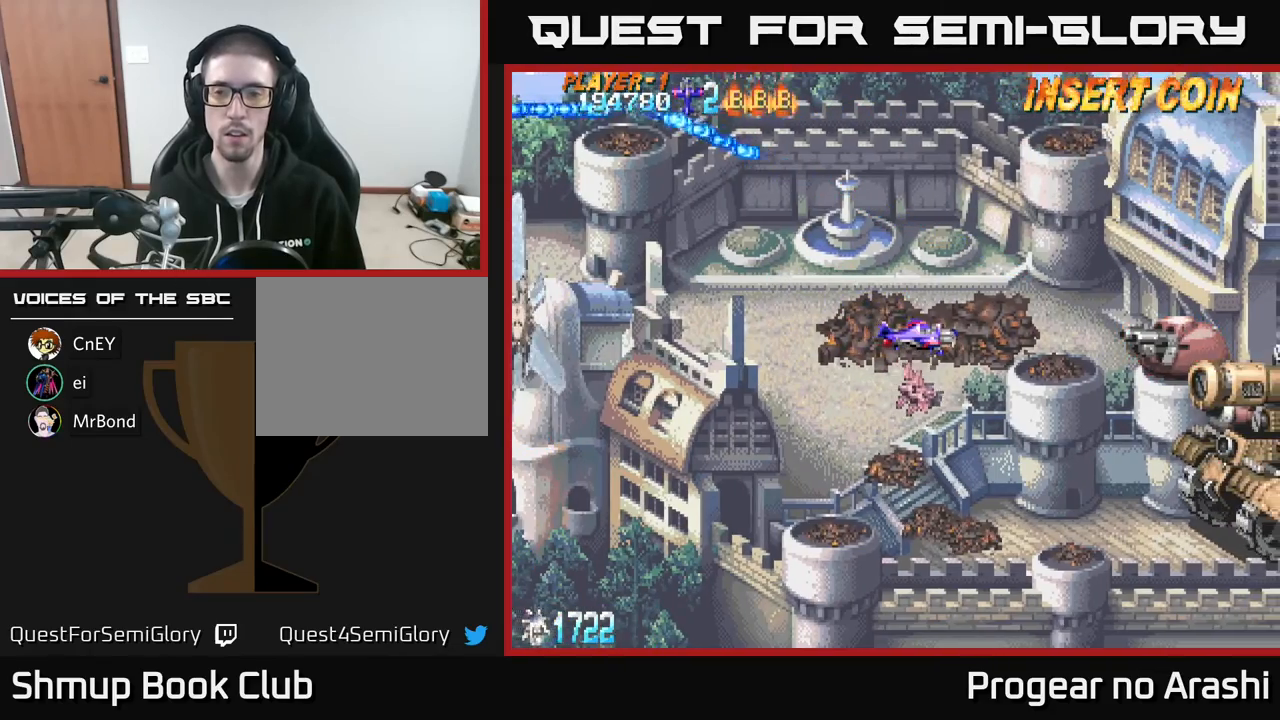
{"buttons": [], "left_stick": "center", "events": [[150, "DPAD_LEFT", "down"], [200, "DPAD_UP", "down"], [267, "DPAD_UP", "up"], [300, "DPAD_LEFT", "up"]]}
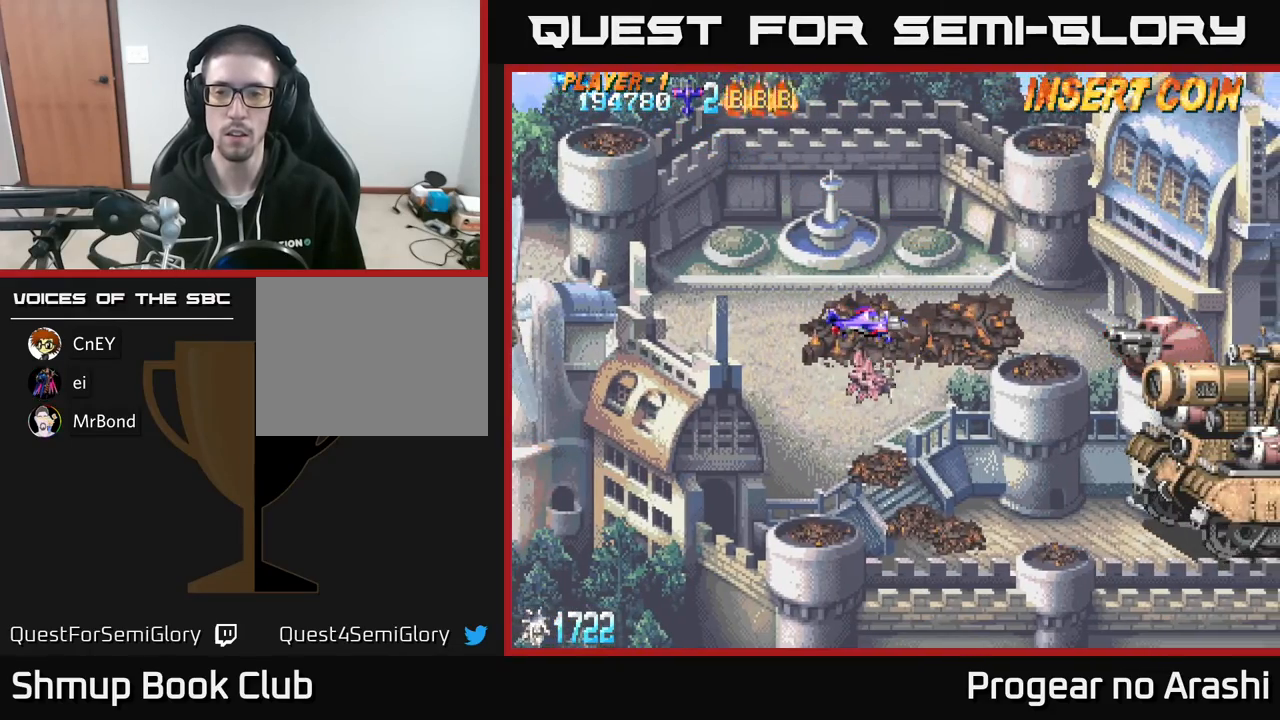
{"buttons": [], "left_stick": "center", "events": [[233, "DPAD_UP", "down"], [317, "DPAD_UP", "up"]]}
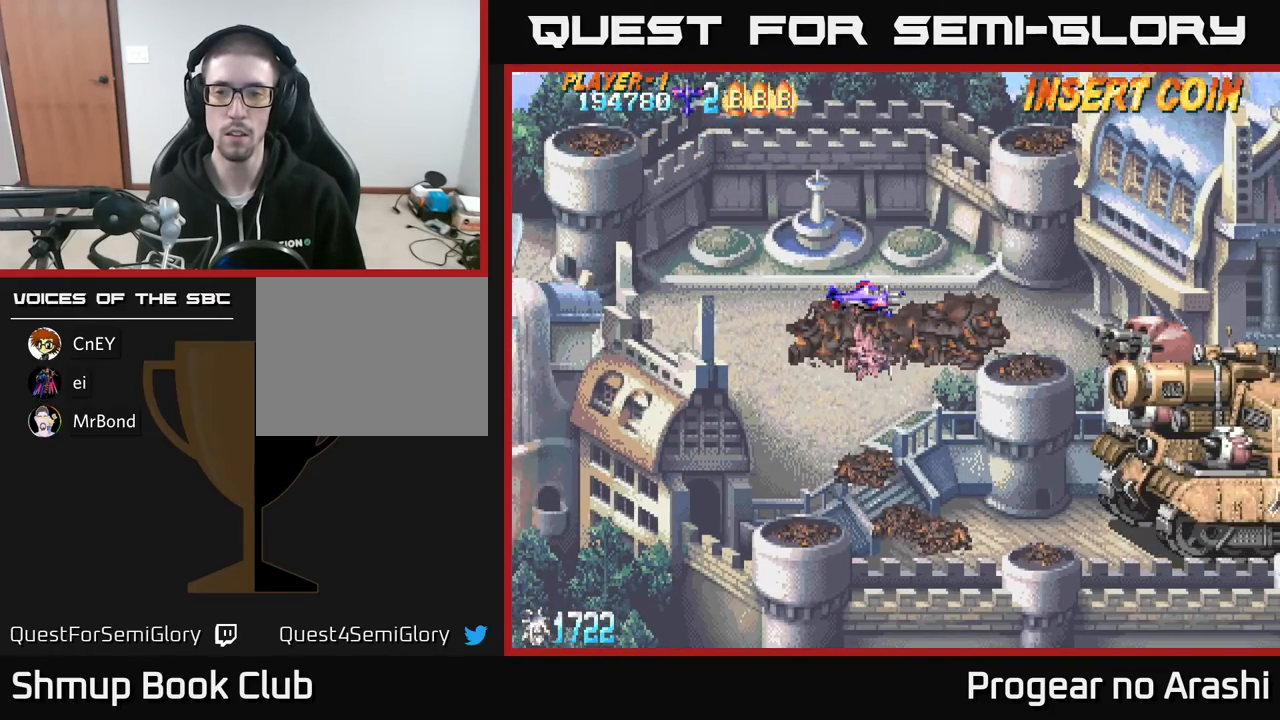
{"buttons": [], "left_stick": "center", "events": [[200, "DPAD_DOWN", "down"], [250, "DPAD_DOWN", "up"]]}
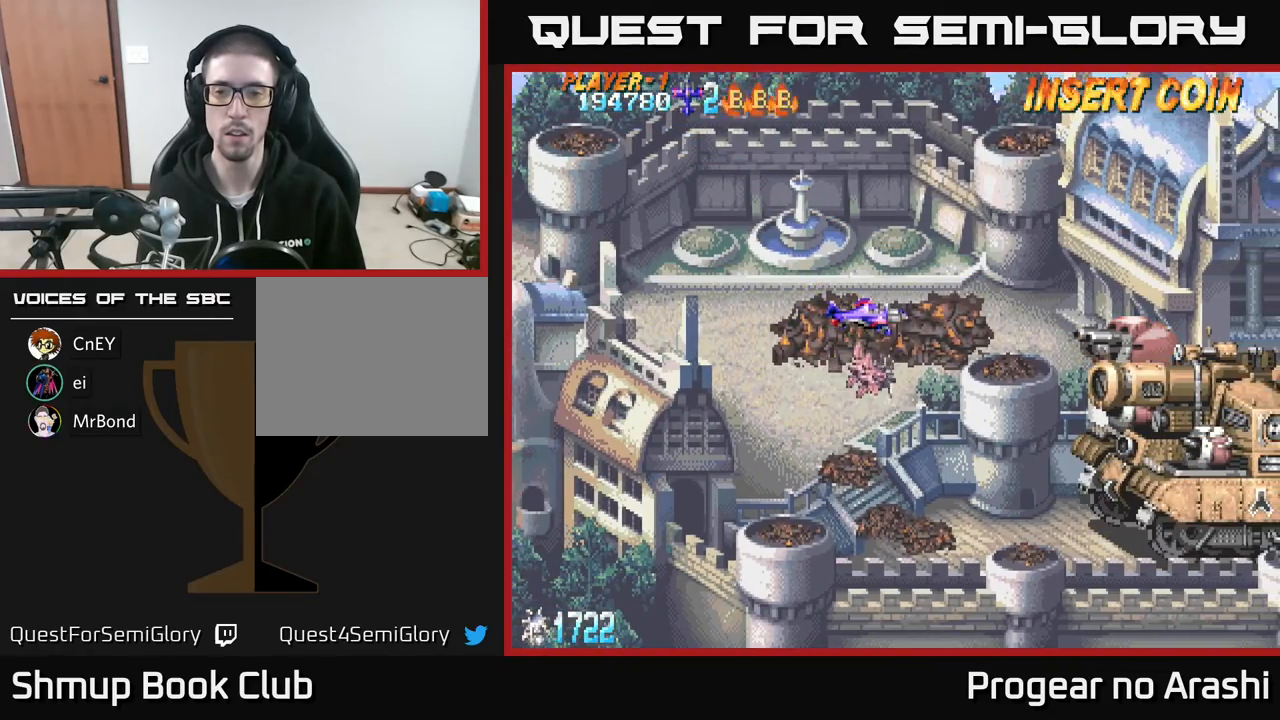
{"buttons": ["X", "DPAD_LEFT"], "left_stick": "center", "events": [[200, "X", "down"], [500, "DPAD_LEFT", "down"]]}
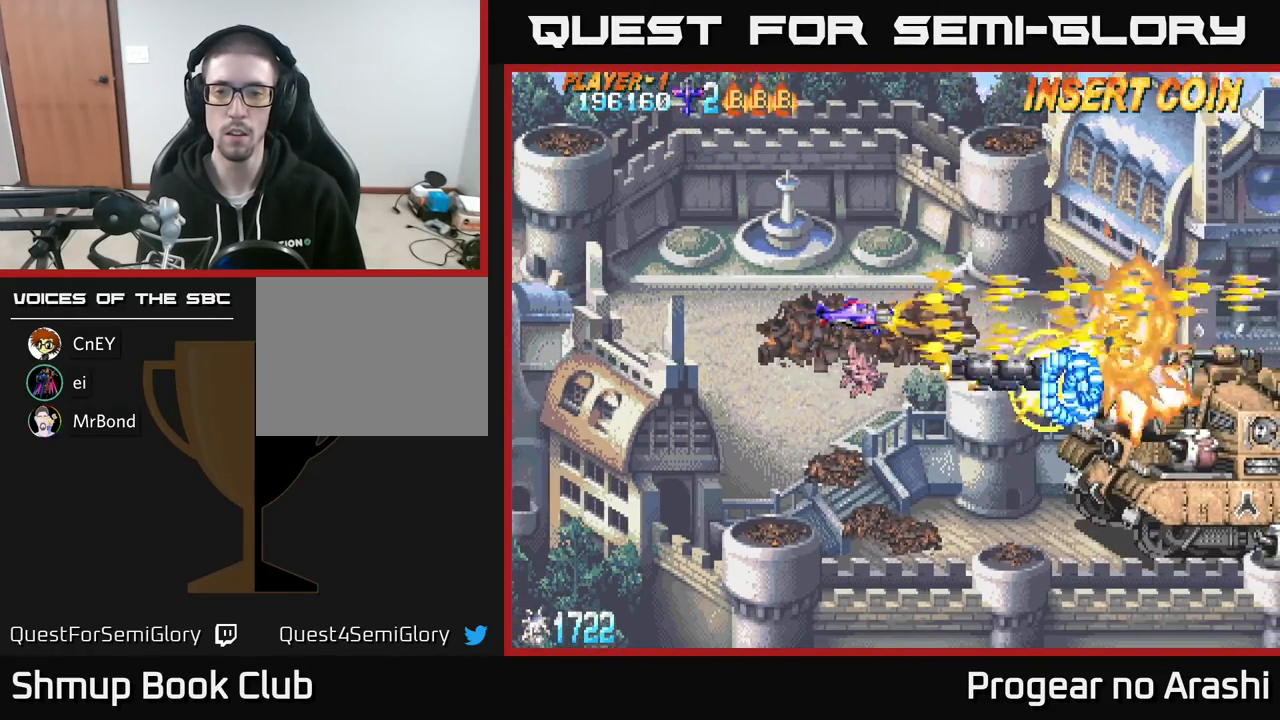
{"buttons": ["A", "DPAD_DOWN"], "left_stick": "center", "events": [[117, "A", "down"], [150, "X", "up"], [167, "DPAD_LEFT", "up"], [417, "DPAD_DOWN", "down"]]}
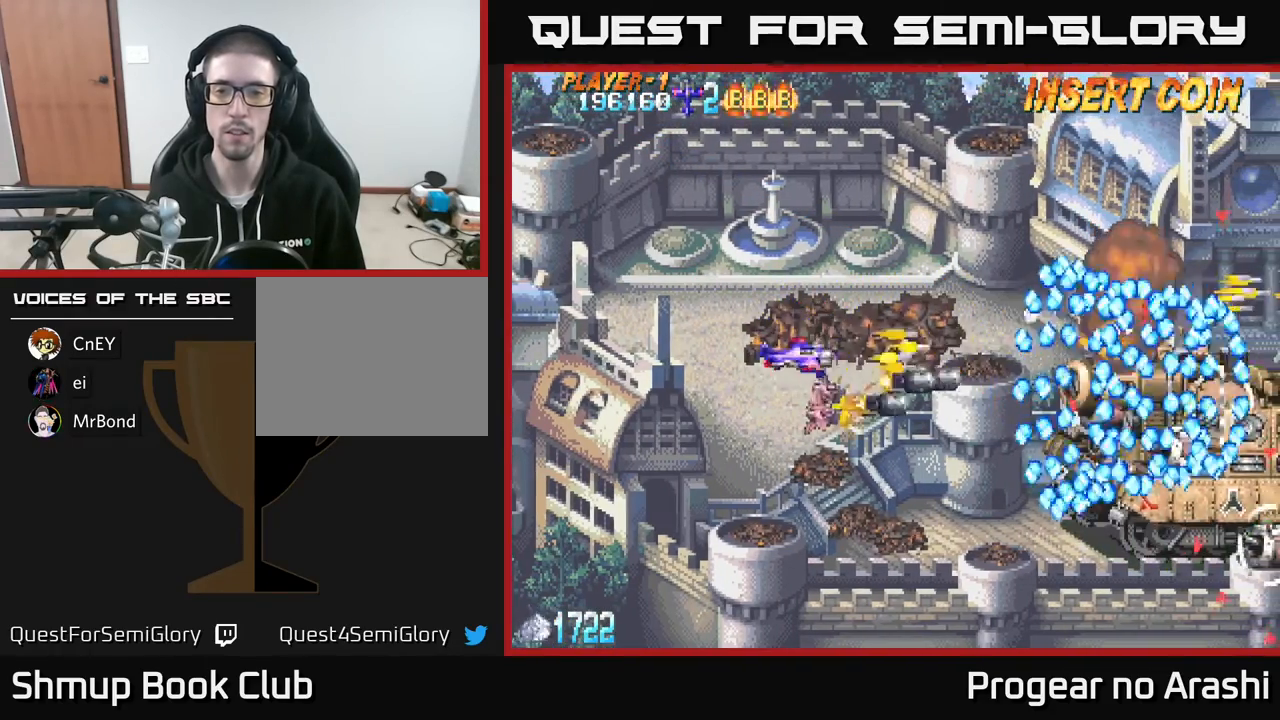
{"buttons": ["X"], "left_stick": "center", "events": [[17, "DPAD_RIGHT", "down"], [67, "A", "up"], [83, "X", "down"], [150, "DPAD_DOWN", "up"], [150, "DPAD_RIGHT", "up"]]}
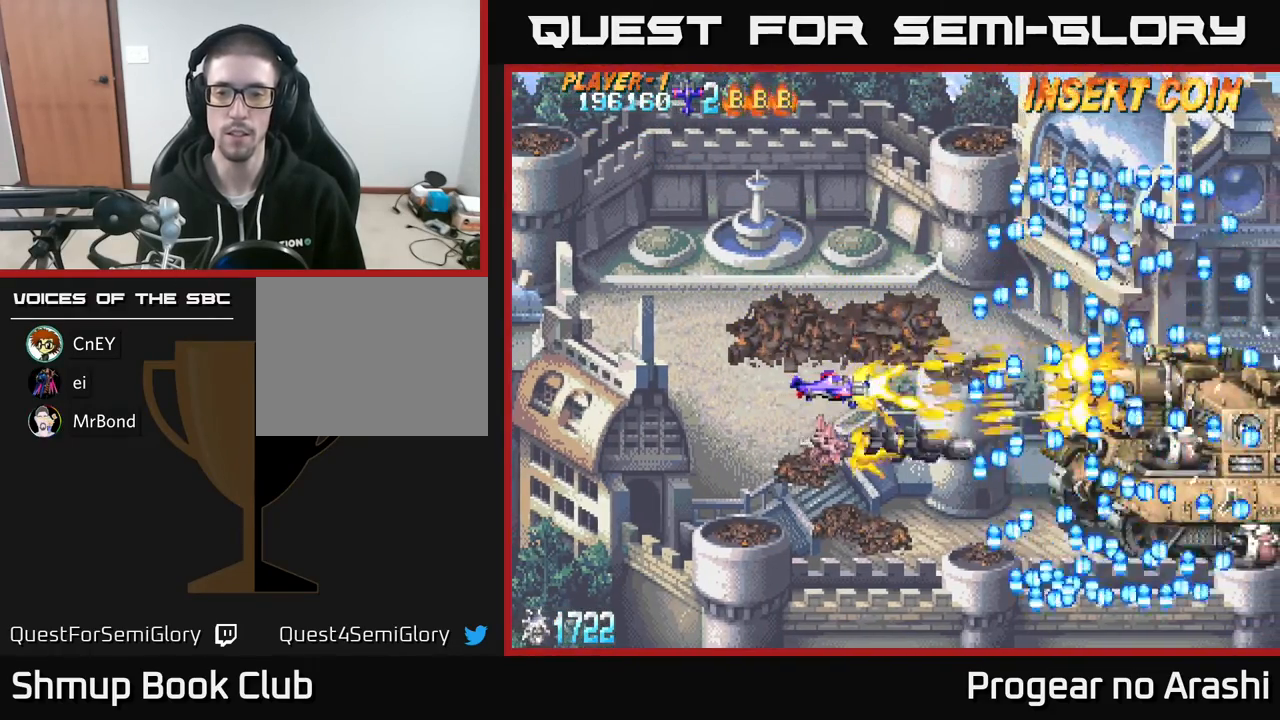
{"buttons": ["X", "DPAD_DOWN"], "left_stick": "center", "events": [[267, "DPAD_DOWN", "down"]]}
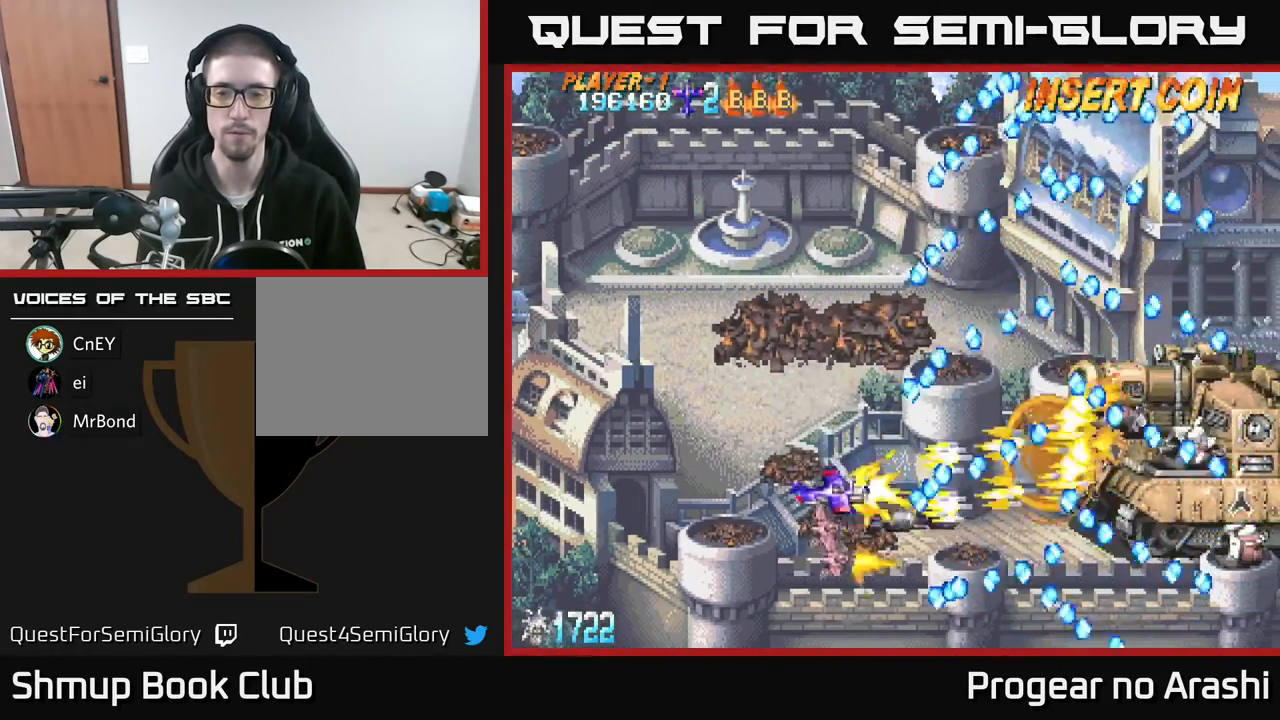
{"buttons": ["X", "DPAD_LEFT"], "left_stick": "center", "events": [[183, "DPAD_LEFT", "down"], [250, "DPAD_DOWN", "up"]]}
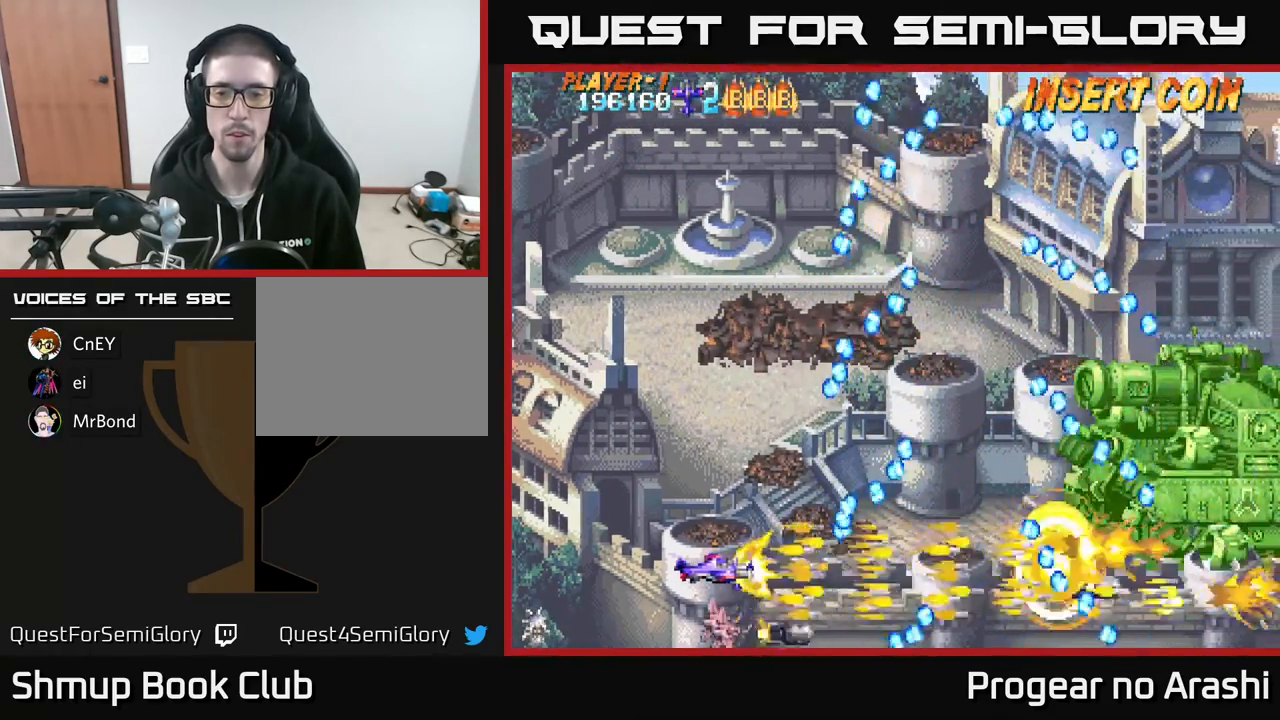
{"buttons": ["X", "DPAD_UP"], "left_stick": "center", "events": [[217, "DPAD_LEFT", "up"], [383, "DPAD_LEFT", "down"], [383, "DPAD_UP", "down"], [433, "DPAD_LEFT", "up"]]}